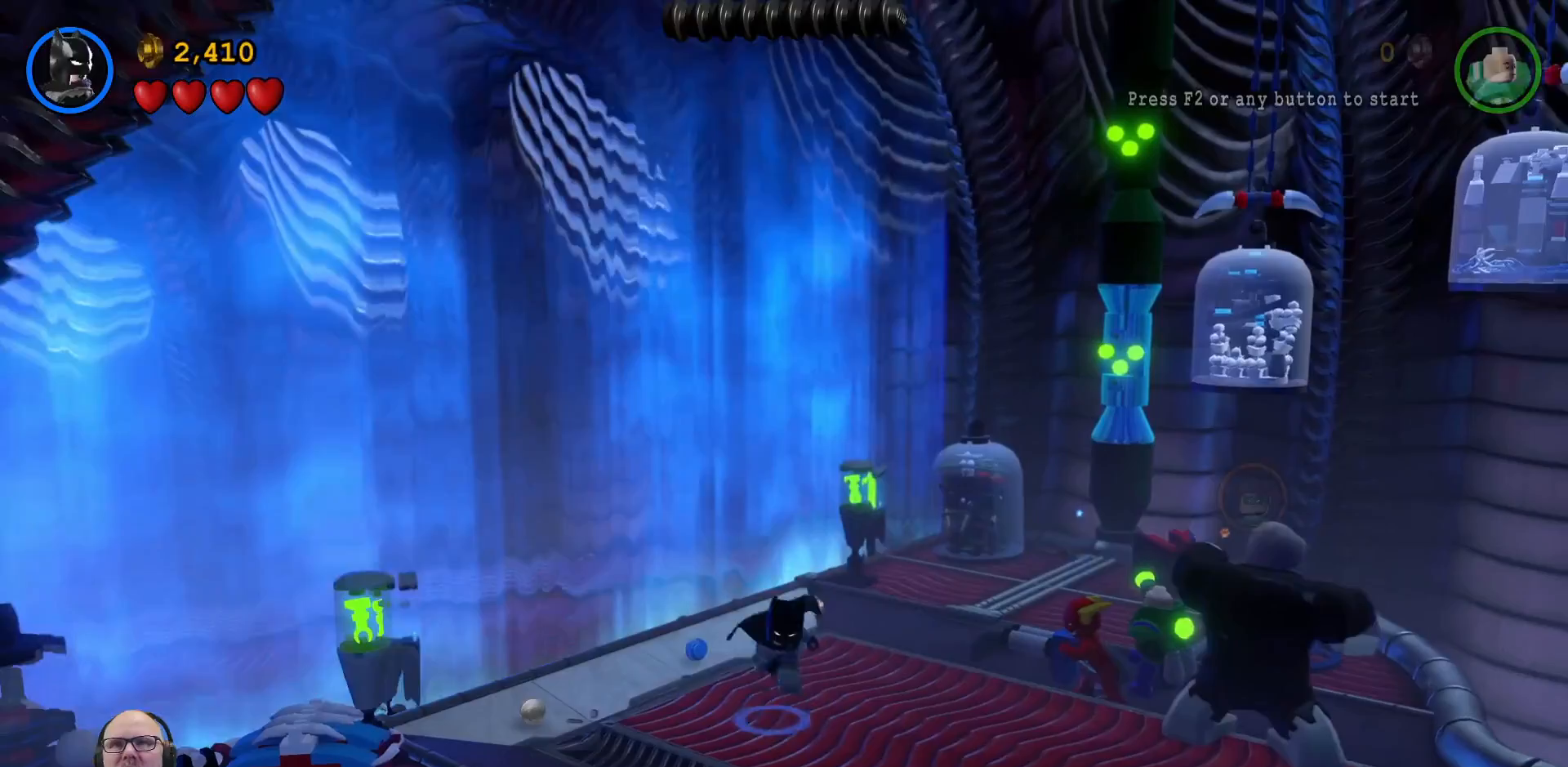
Gameplay with a controller (Xbox layout); each line is a JSON object with the inputs held at the frame after it. "events" lists button and stick changes between this image and that frame as [ms after this image, input, new state], when the widget could be followed in between. Not read: HOME.
{"buttons": [], "left_stick": "down-right", "right_stick": "center", "events": []}
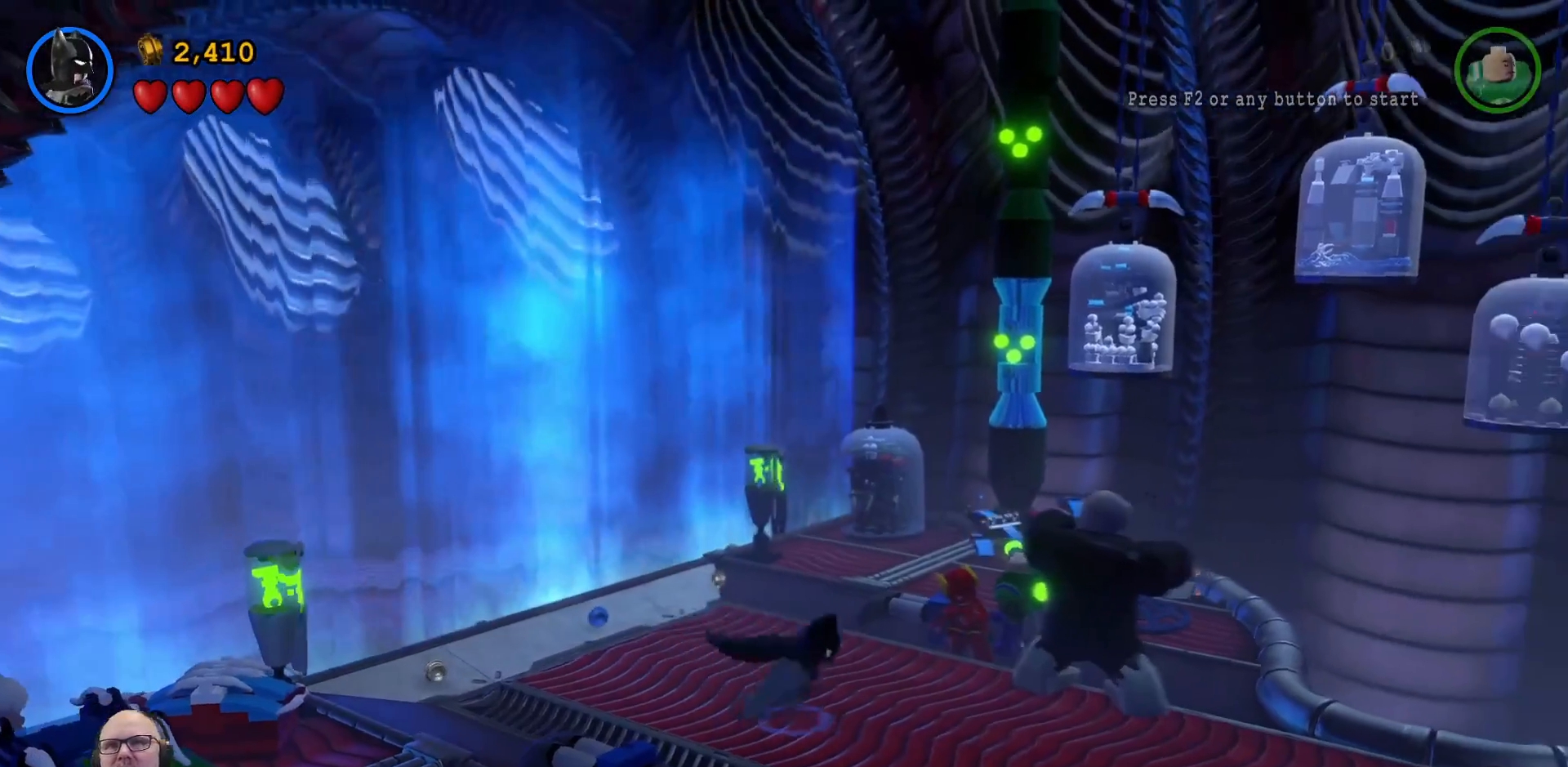
{"buttons": [], "left_stick": "down-right", "right_stick": "center", "events": []}
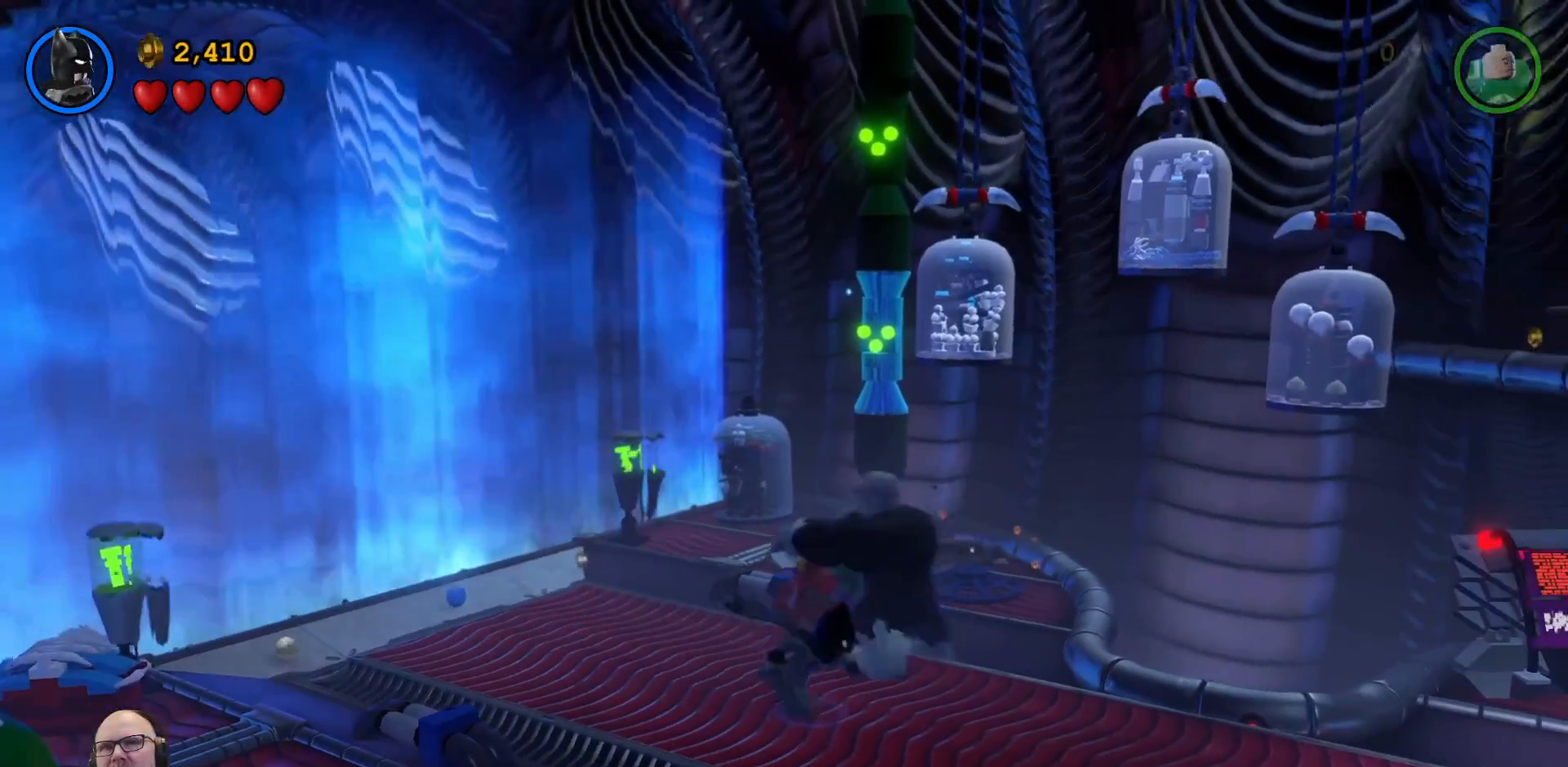
{"buttons": [], "left_stick": "up", "right_stick": "center", "events": [[300, "left_stick", "right"], [467, "left_stick", "up"]]}
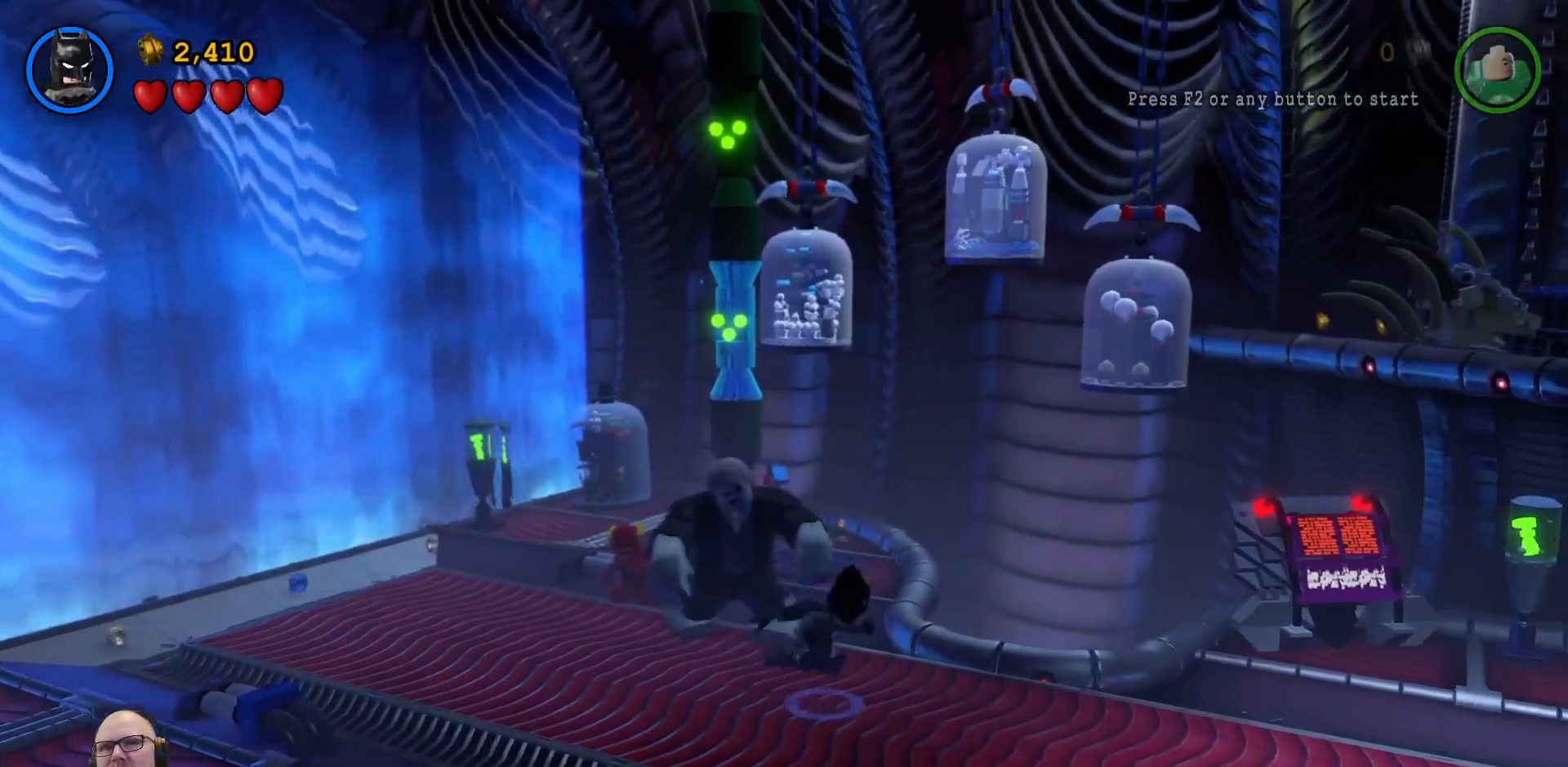
{"buttons": [], "left_stick": "left", "right_stick": "center", "events": [[33, "left_stick", "left"]]}
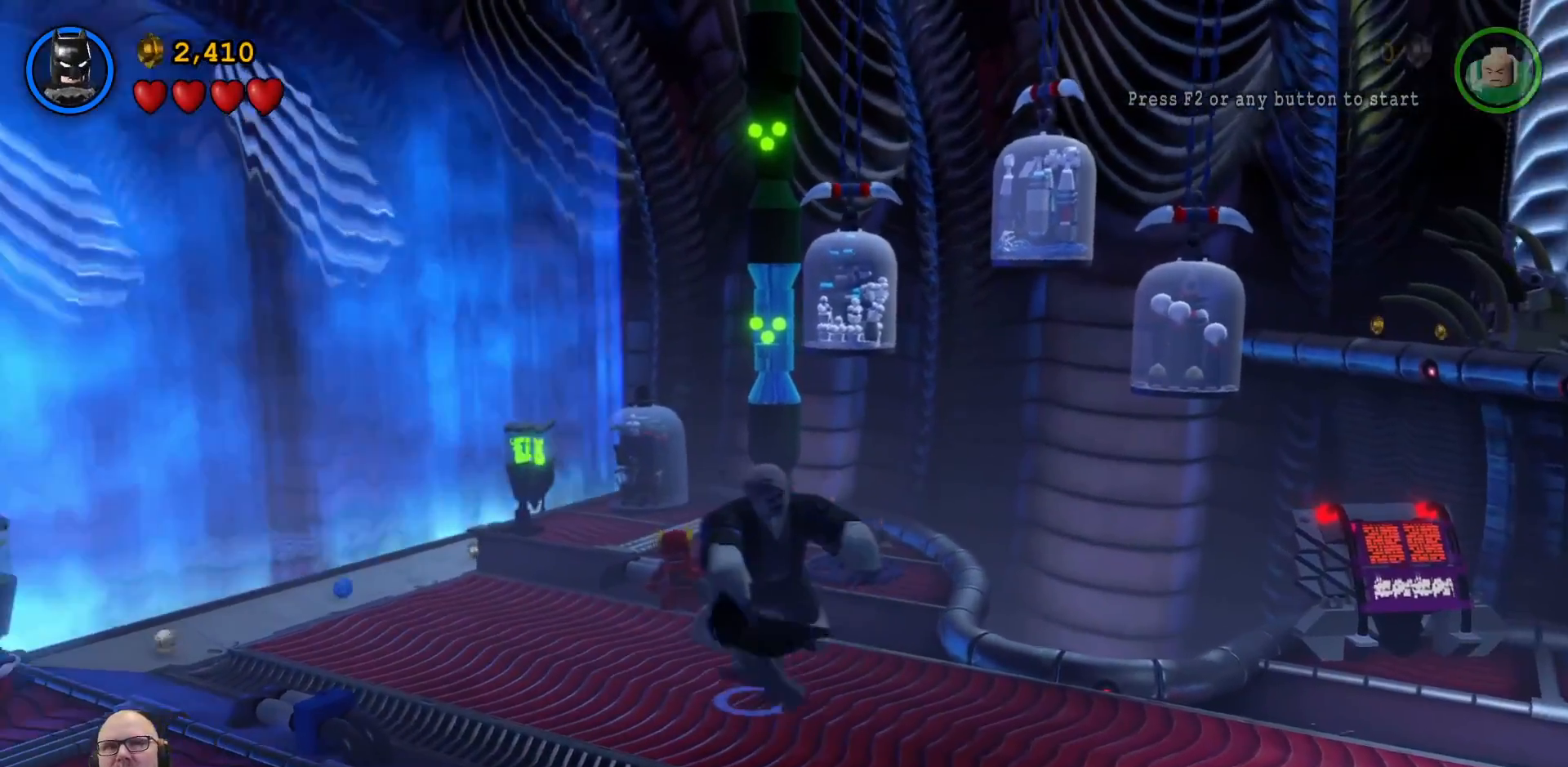
{"buttons": [], "left_stick": "up-left", "right_stick": "center", "events": [[333, "left_stick", "up-left"]]}
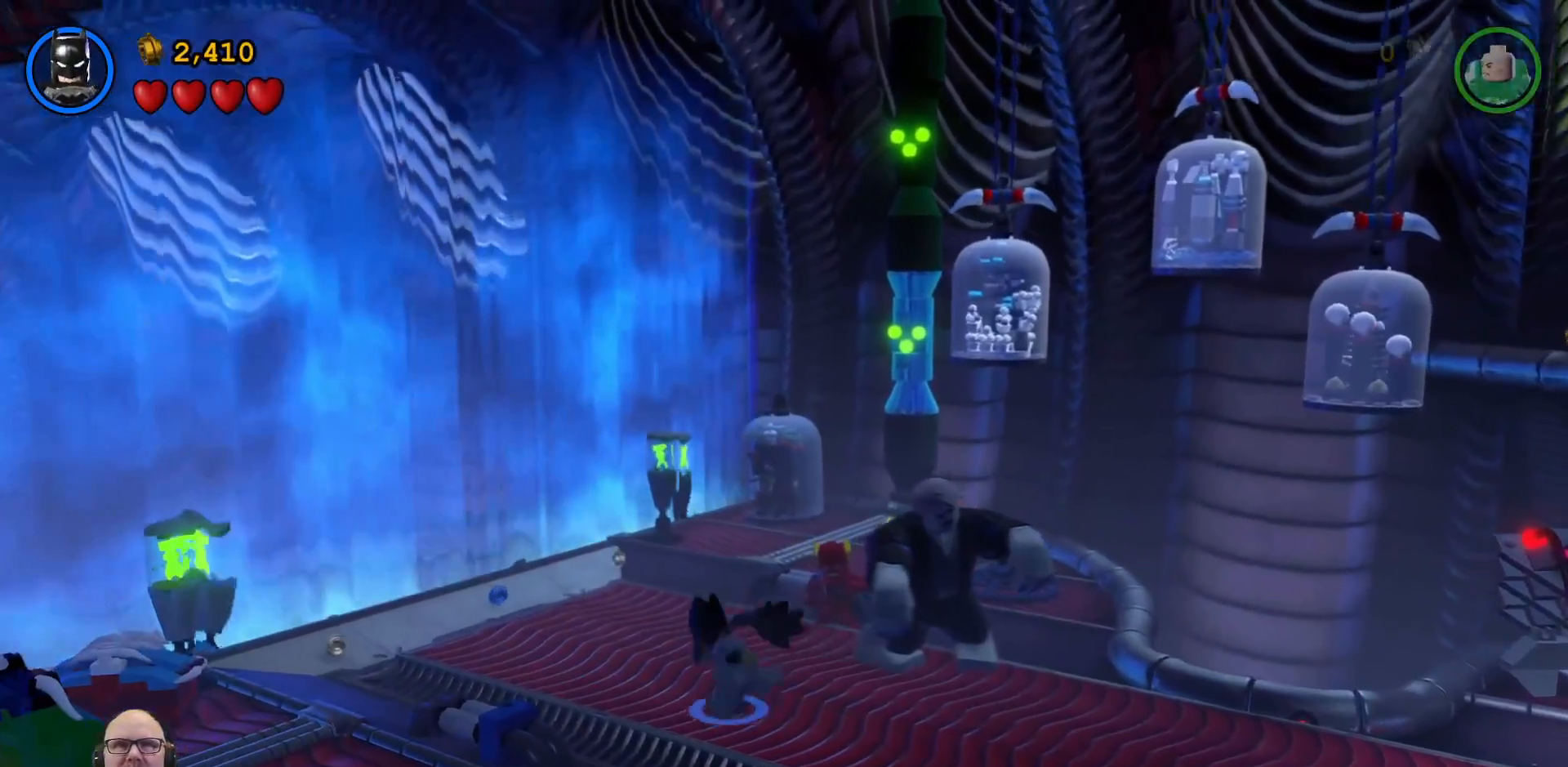
{"buttons": [], "left_stick": "up-left", "right_stick": "center", "events": []}
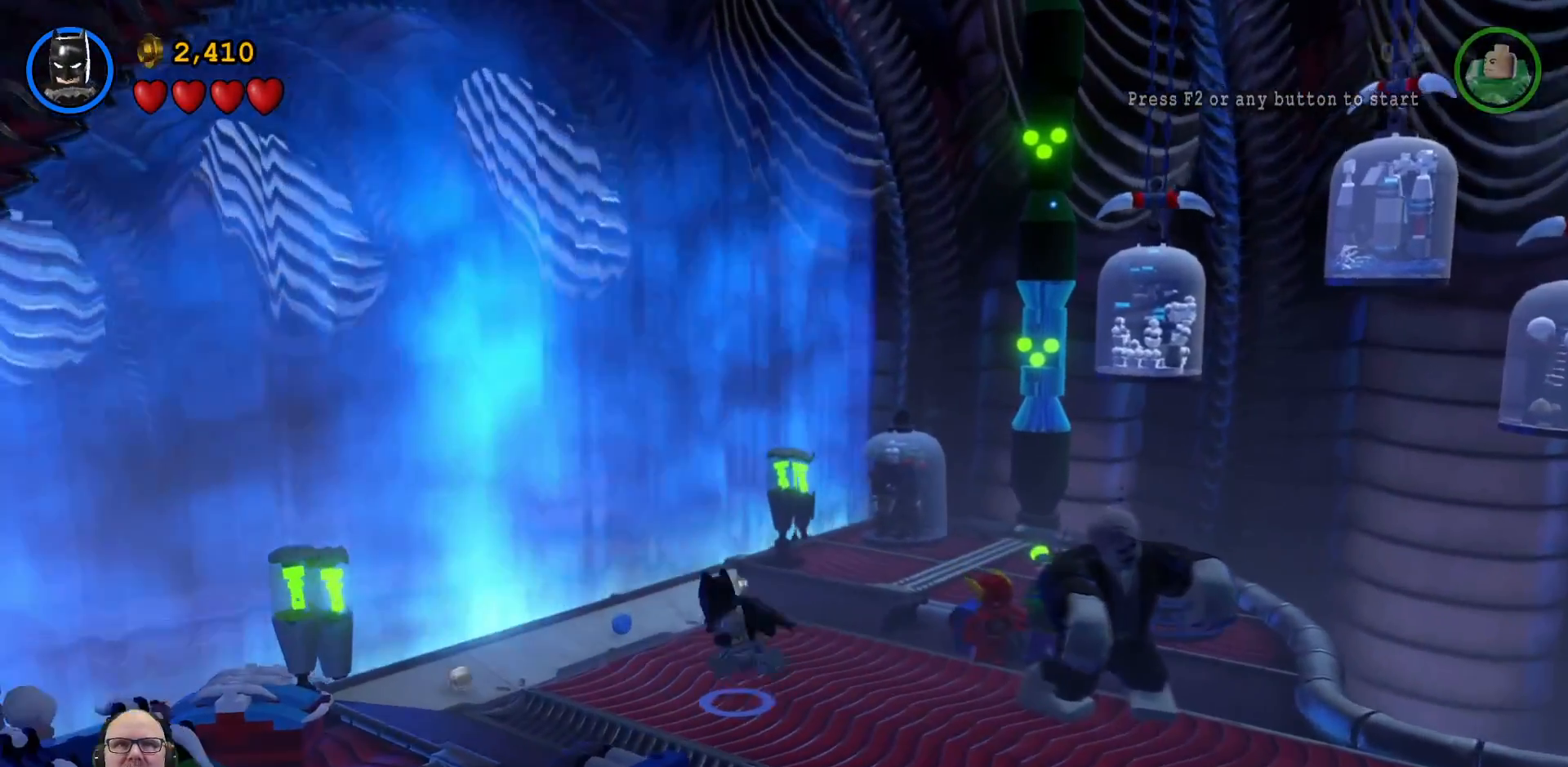
{"buttons": [], "left_stick": "up-left", "right_stick": "center", "events": []}
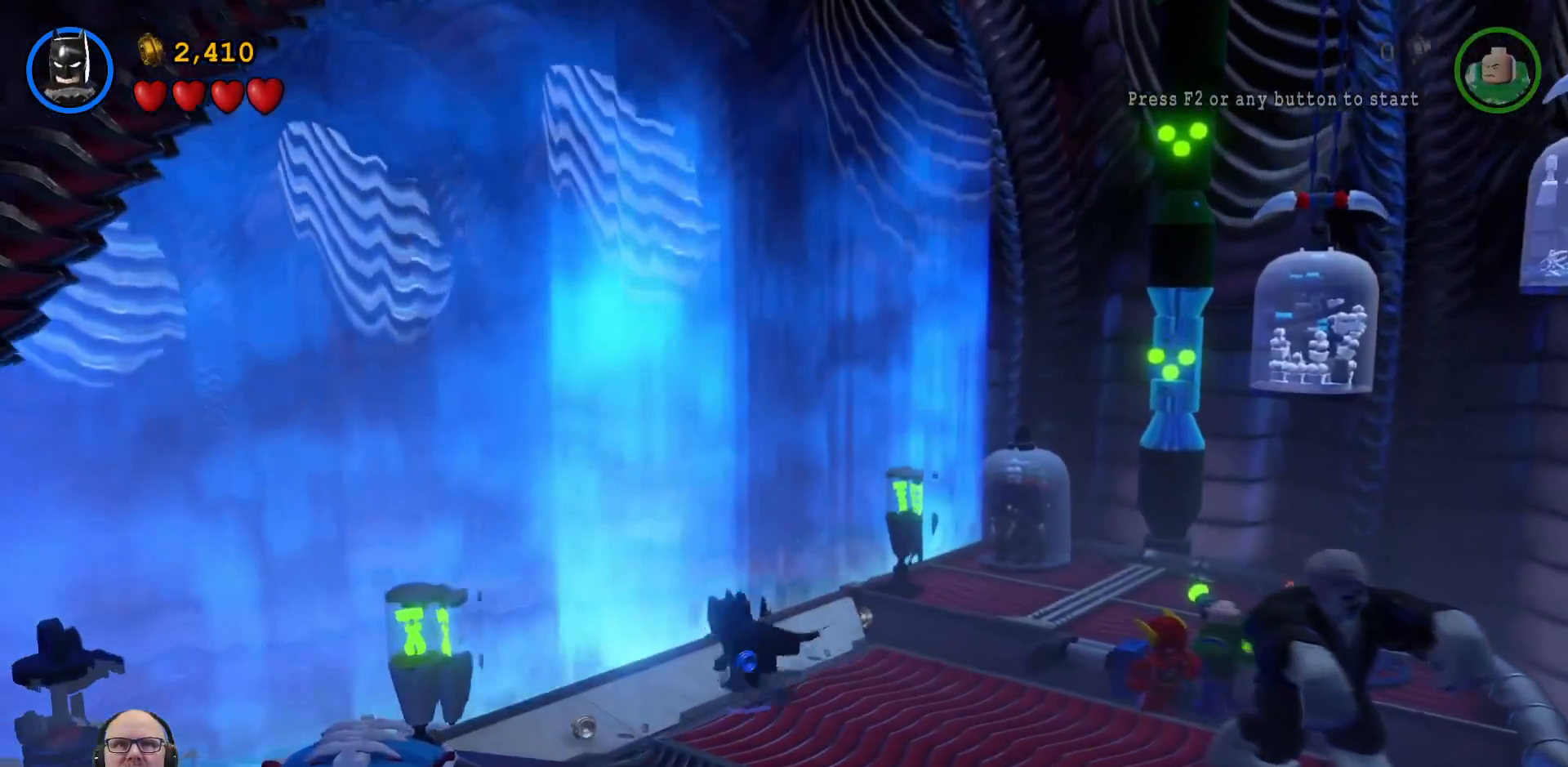
{"buttons": [], "left_stick": "up-right", "right_stick": "center", "events": [[133, "left_stick", "up-right"], [367, "A", "down"], [467, "A", "up"]]}
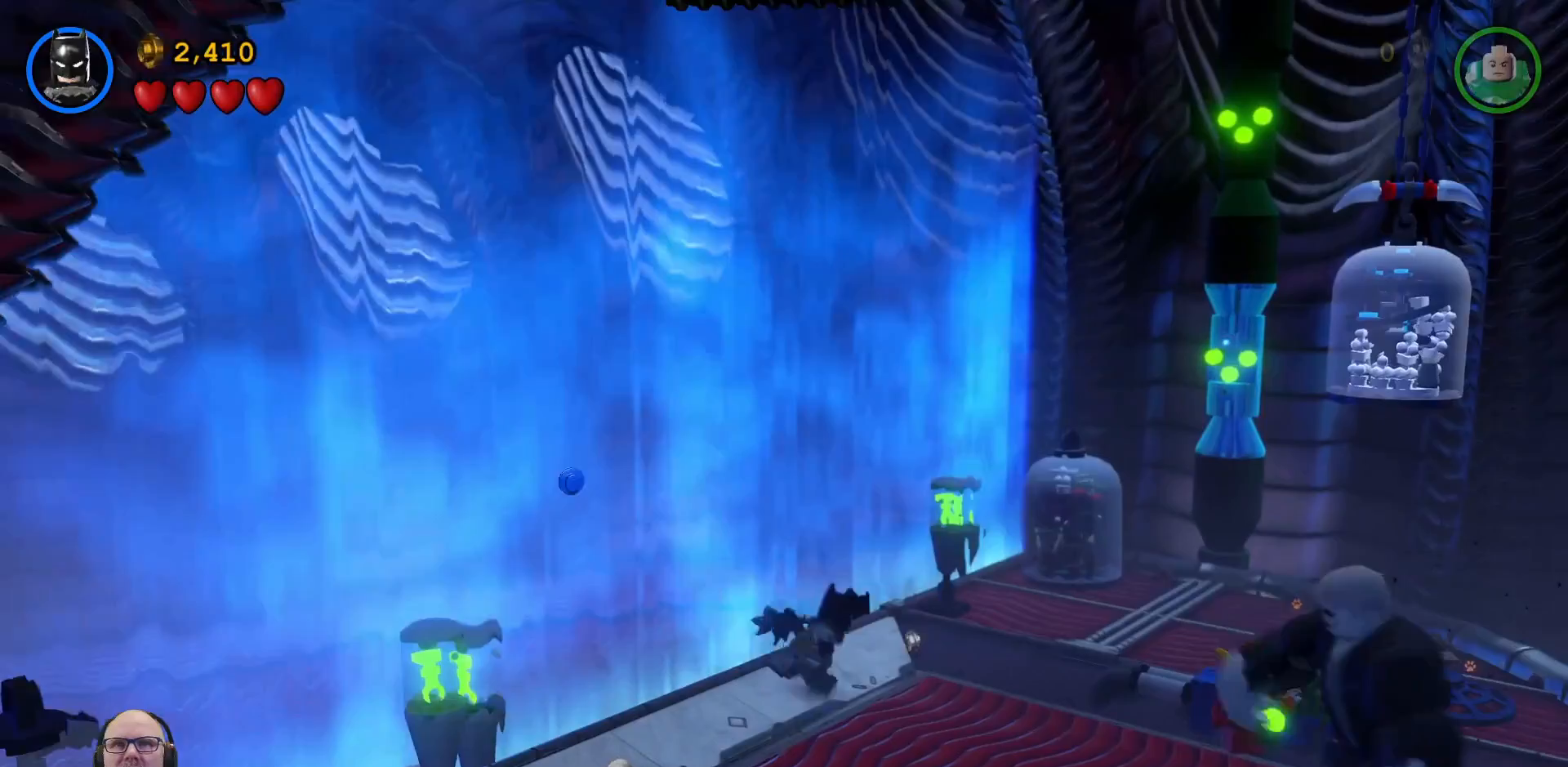
{"buttons": [], "left_stick": "right", "right_stick": "center", "events": [[167, "L1", "down"], [233, "L1", "up"], [367, "left_stick", "right"]]}
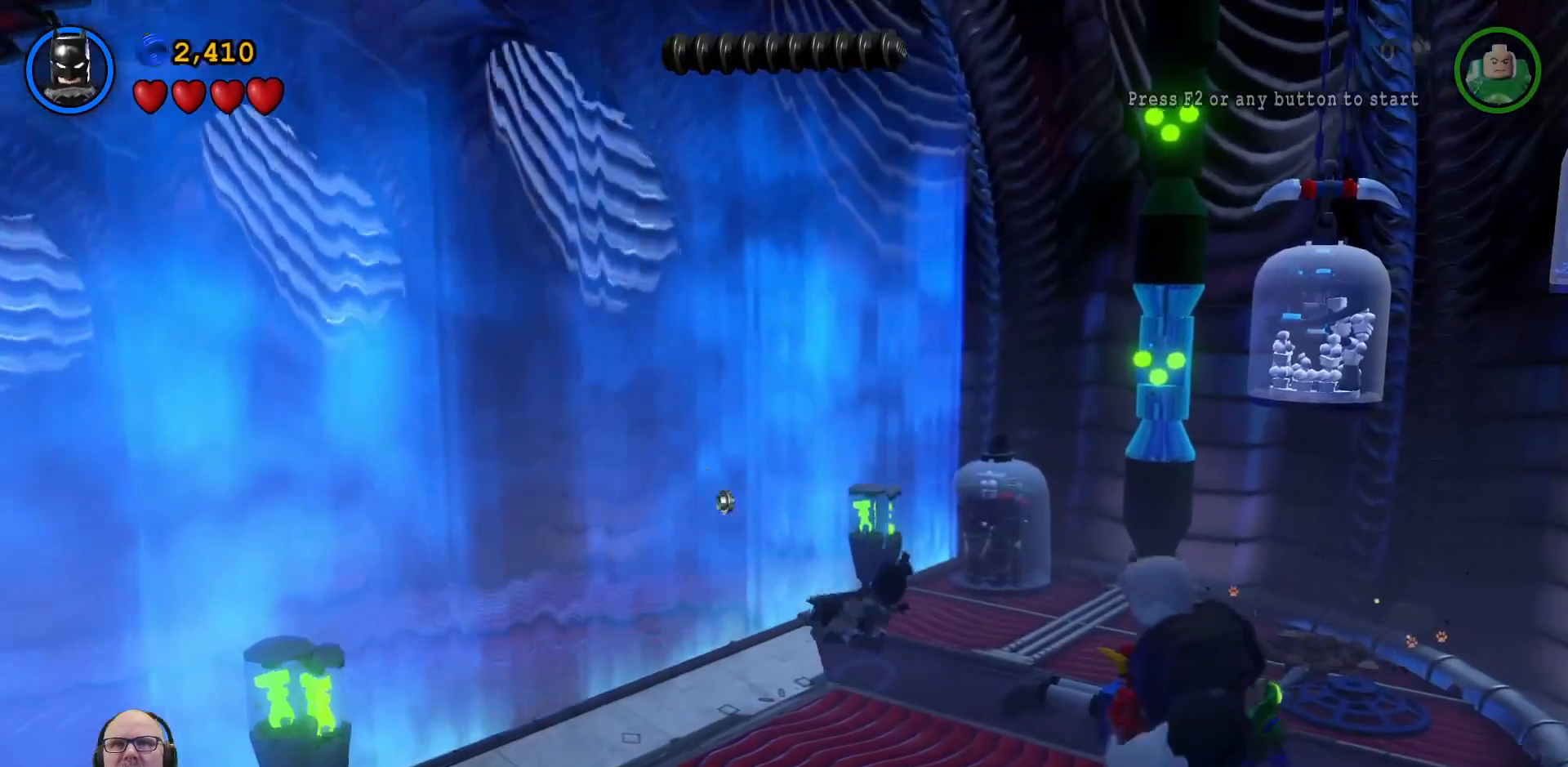
{"buttons": ["X"], "left_stick": "center", "right_stick": "center", "events": [[33, "left_stick", "up"], [300, "L1", "down"], [333, "left_stick", "up-left"], [433, "L1", "up"], [433, "X", "down"], [500, "left_stick", "center"]]}
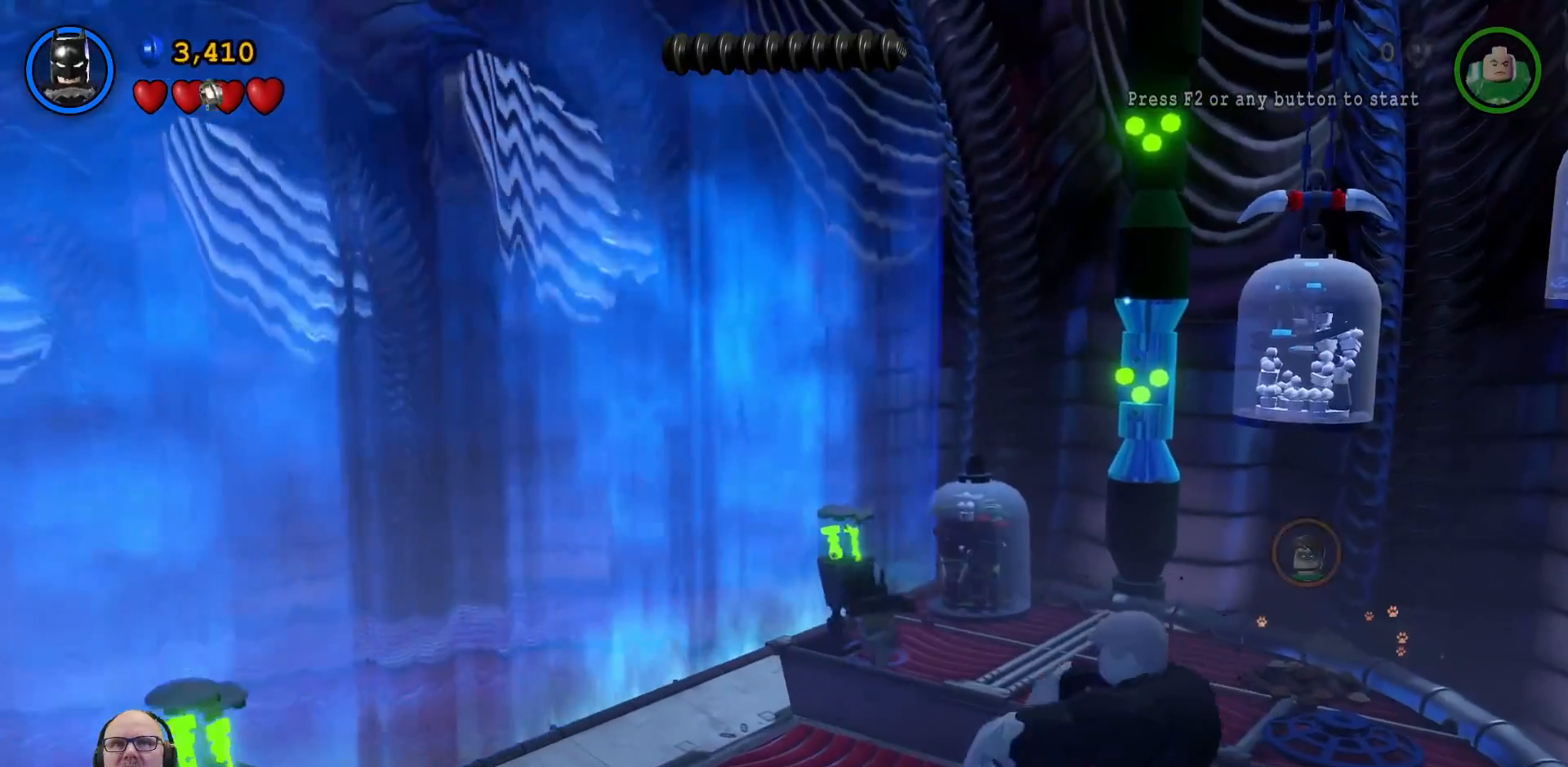
{"buttons": ["X"], "left_stick": "center", "right_stick": "center", "events": [[100, "X", "up"], [167, "X", "down"], [267, "X", "up"], [333, "X", "down"], [433, "X", "up"], [500, "X", "down"]]}
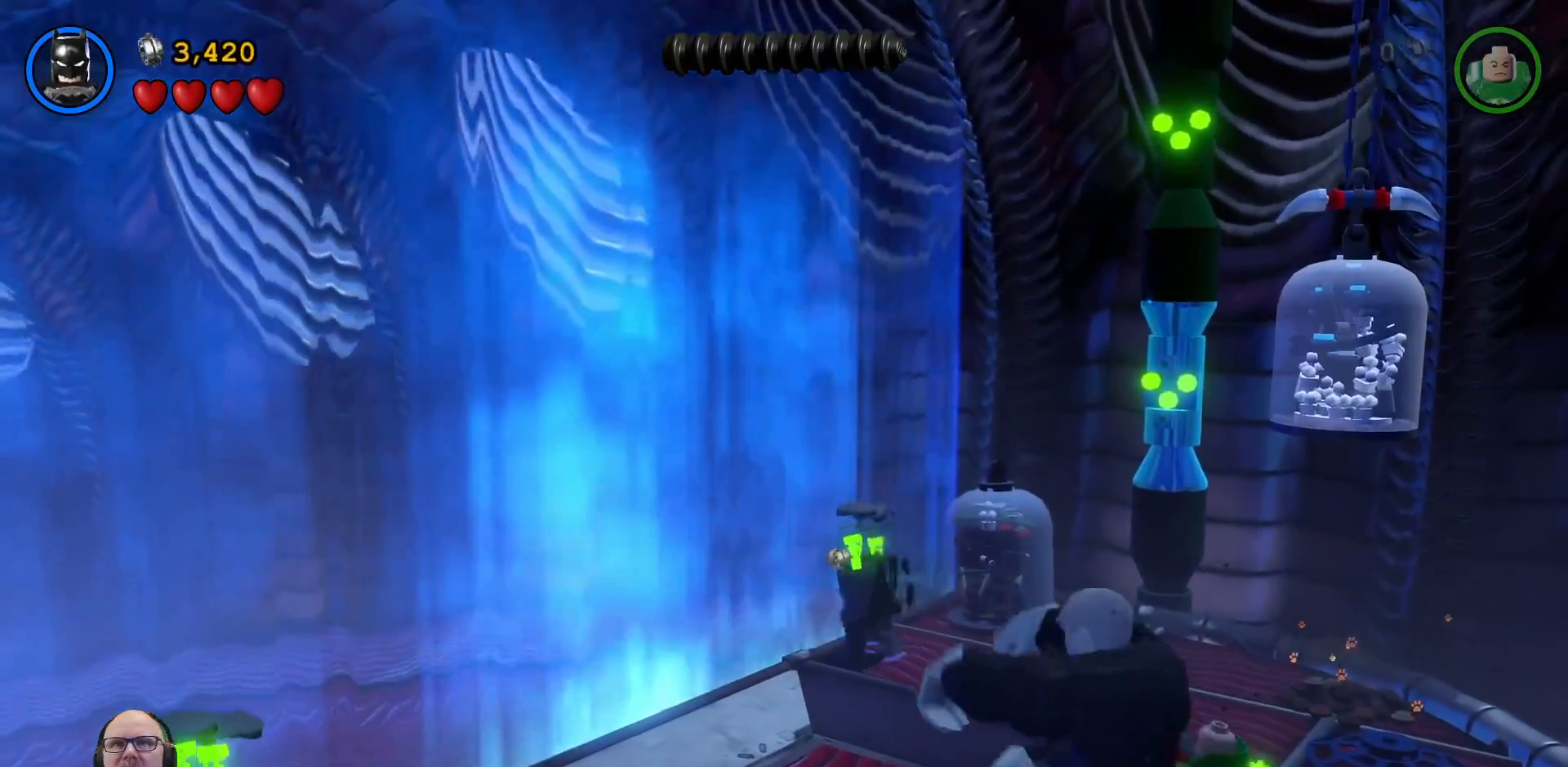
{"buttons": [], "left_stick": "center", "right_stick": "center", "events": [[67, "X", "up"], [133, "X", "down"], [233, "X", "up"], [367, "X", "down"], [500, "X", "up"]]}